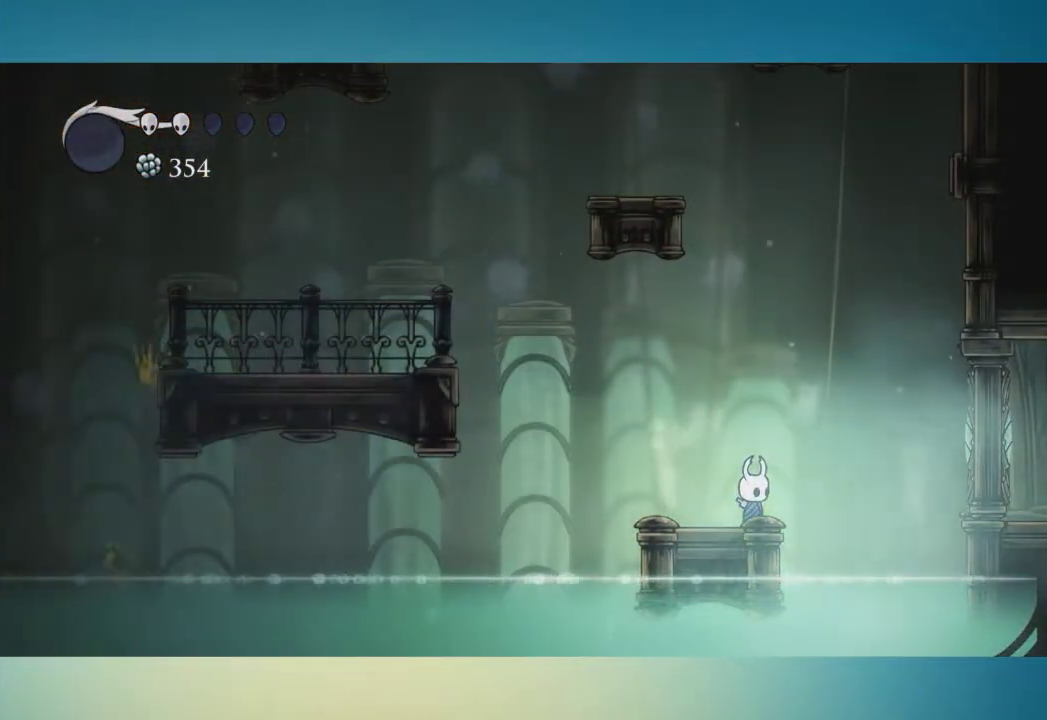
Gameplay with a controller (Xbox layout); each line is a JSON object with the inputs held at the frame after it. "events" lists button and stick changes between this image and that frame as [ms after this image, input, new state], when the widget could be followed in between. This overlay highlights the sticks when they move; stick clicks (L3 R3) are not distinguishable. Not read: L2 L3 R2 R3.
{"buttons": [], "left_stick": "right", "right_stick": "center", "events": [[284, "A", "down"], [401, "left_stick", "right"], [501, "A", "up"]]}
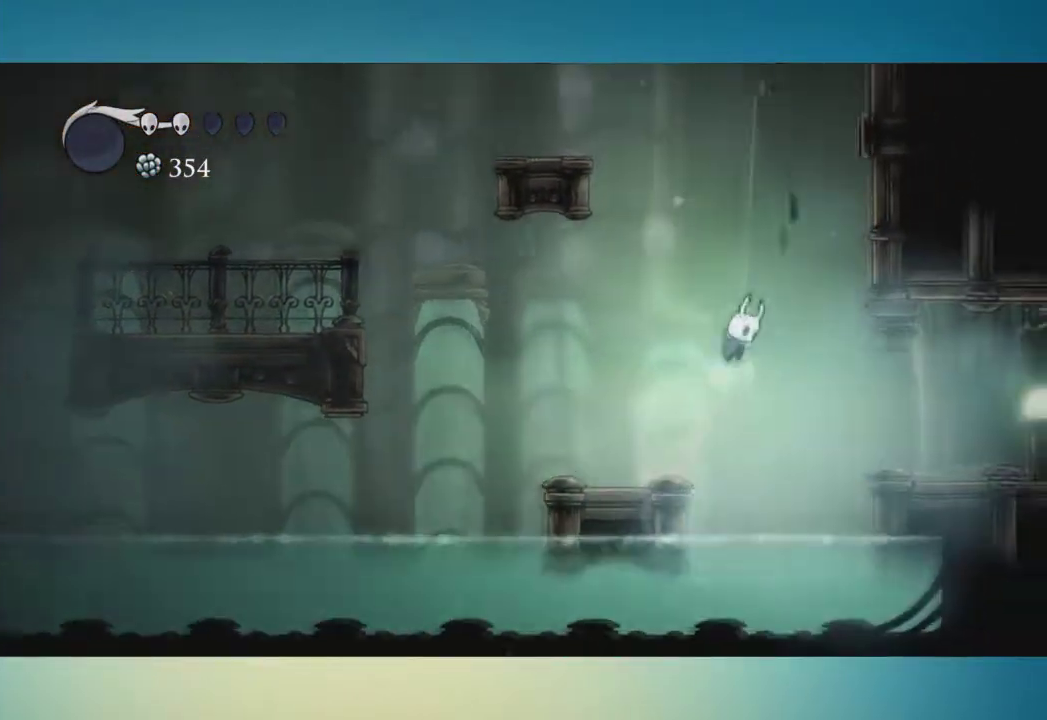
{"buttons": [], "left_stick": "right", "right_stick": "center", "events": []}
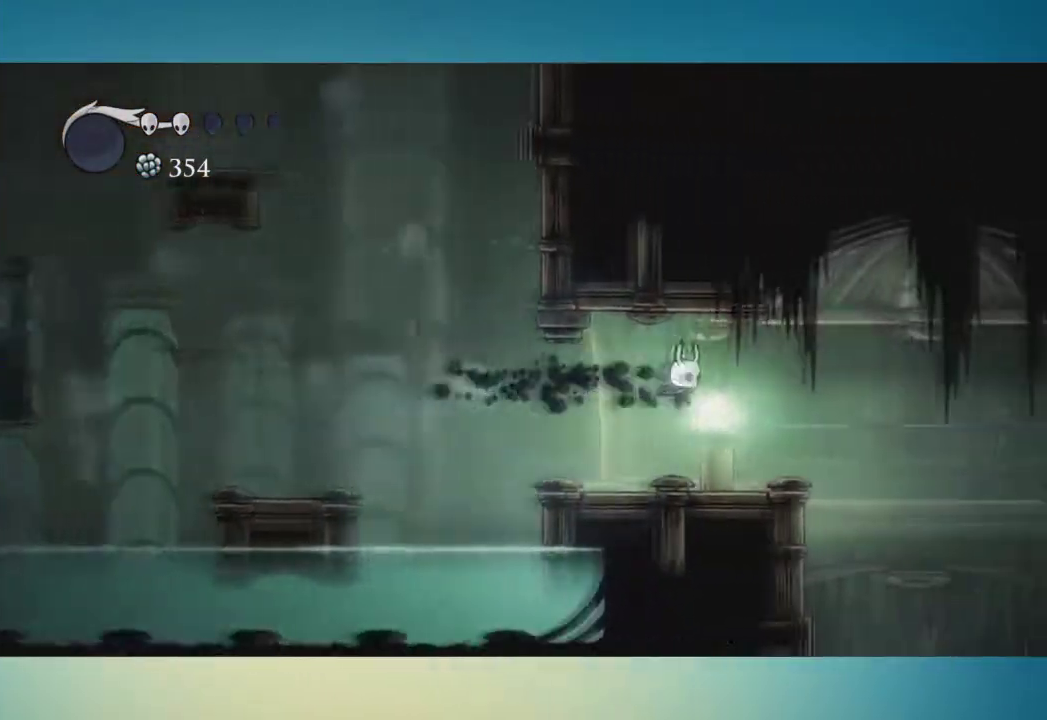
{"buttons": ["SELECT"], "left_stick": "center", "right_stick": "center", "events": [[467, "left_stick", "center"], [484, "SELECT", "down"]]}
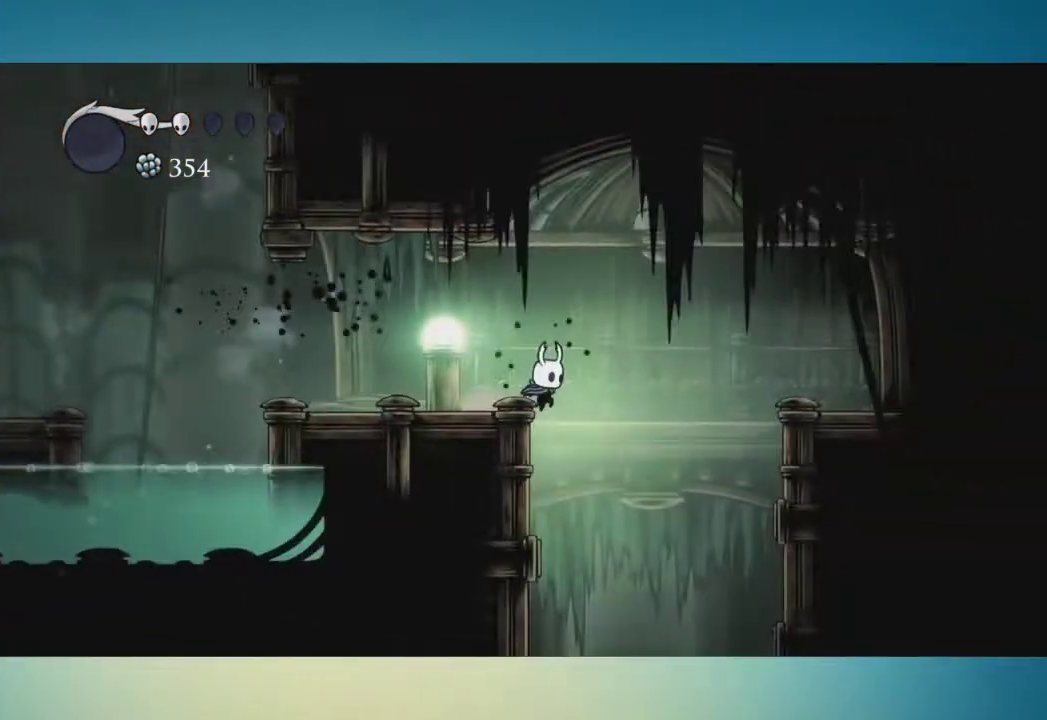
{"buttons": [], "left_stick": "center", "right_stick": "center", "events": [[100, "SELECT", "up"]]}
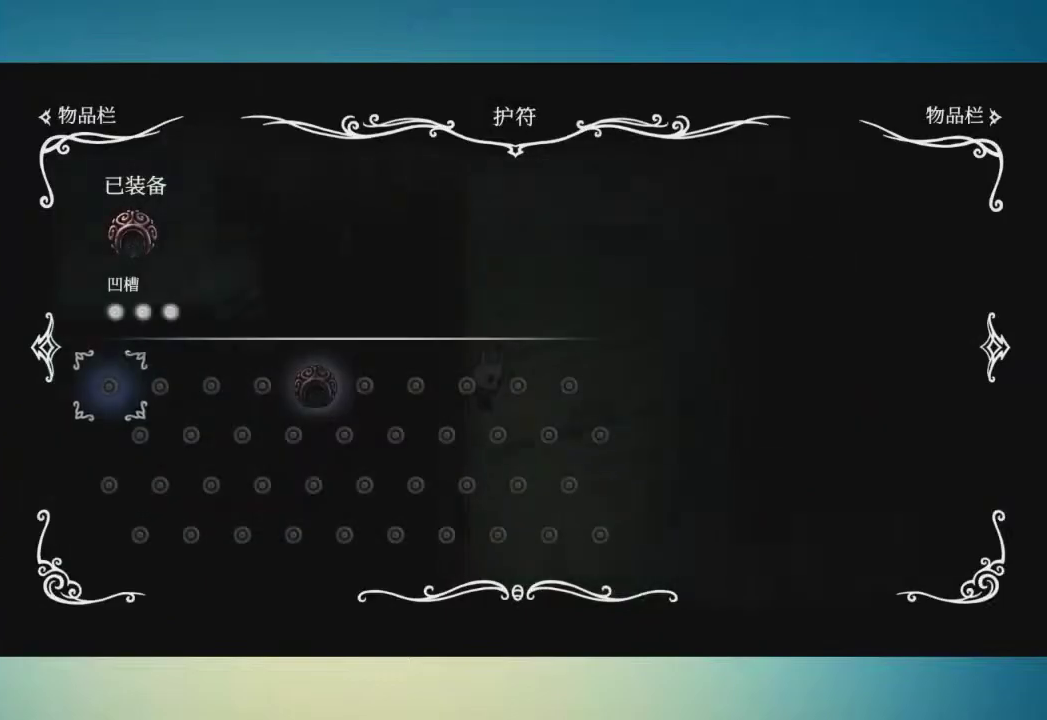
{"buttons": [], "left_stick": "center", "right_stick": "center", "events": []}
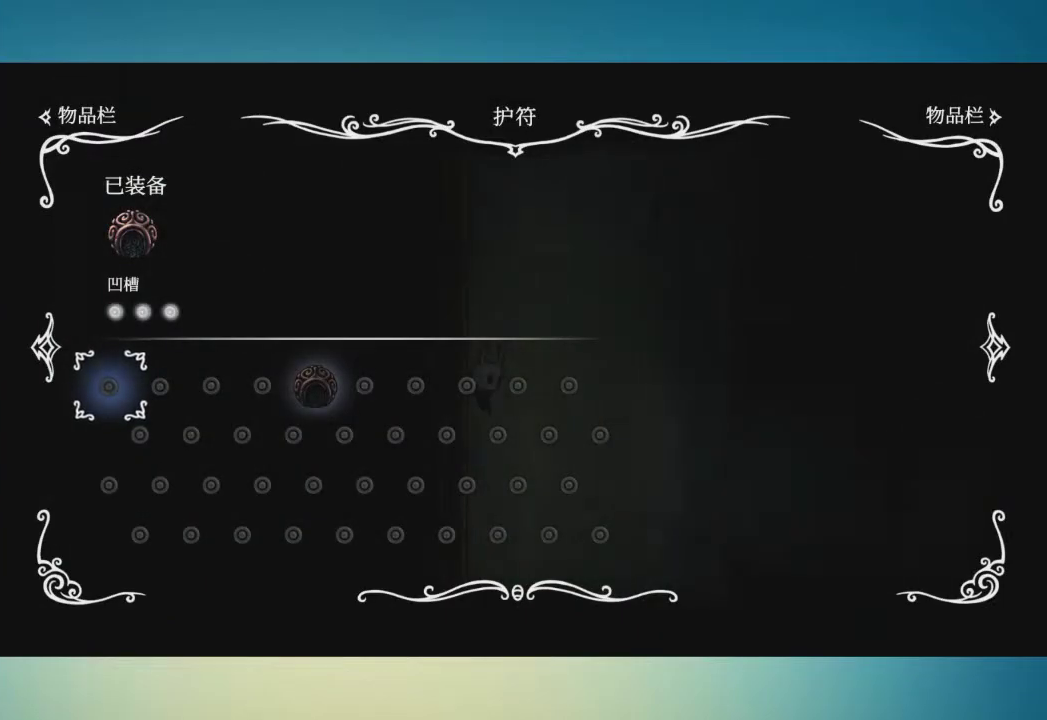
{"buttons": [], "left_stick": "left", "right_stick": "center", "events": [[167, "SELECT", "down"], [283, "left_stick", "left"], [317, "SELECT", "up"]]}
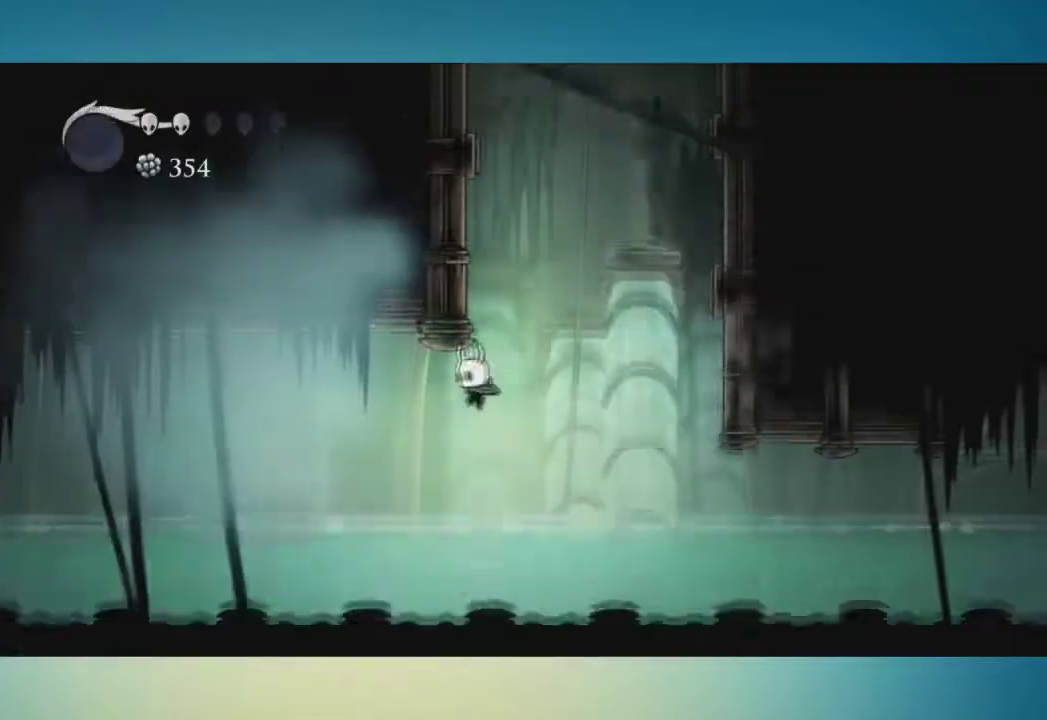
{"buttons": [], "left_stick": "left", "right_stick": "center", "events": [[134, "A", "down"], [250, "A", "up"]]}
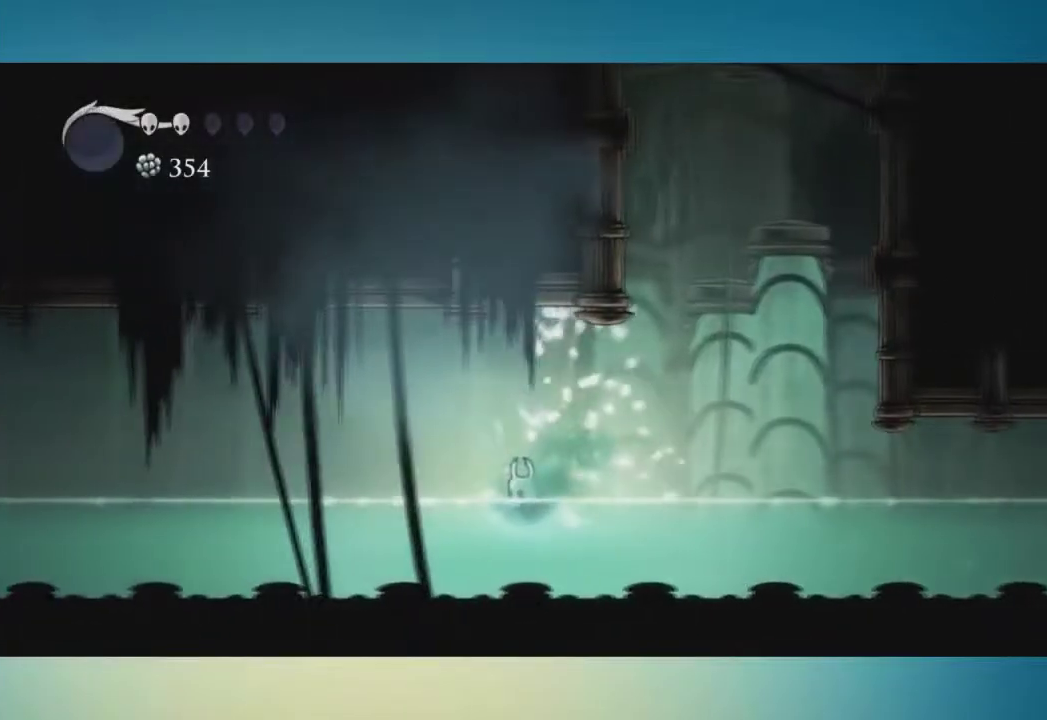
{"buttons": [], "left_stick": "left", "right_stick": "center", "events": [[33, "A", "down"], [133, "A", "up"]]}
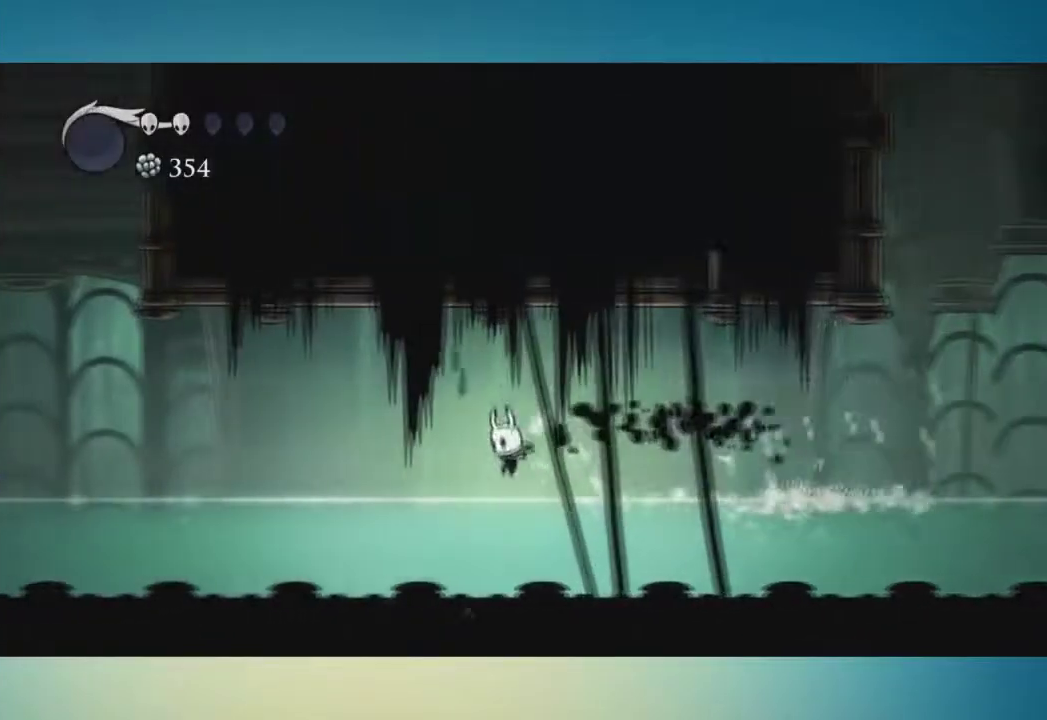
{"buttons": [], "left_stick": "left", "right_stick": "center", "events": [[134, "A", "down"], [250, "A", "up"]]}
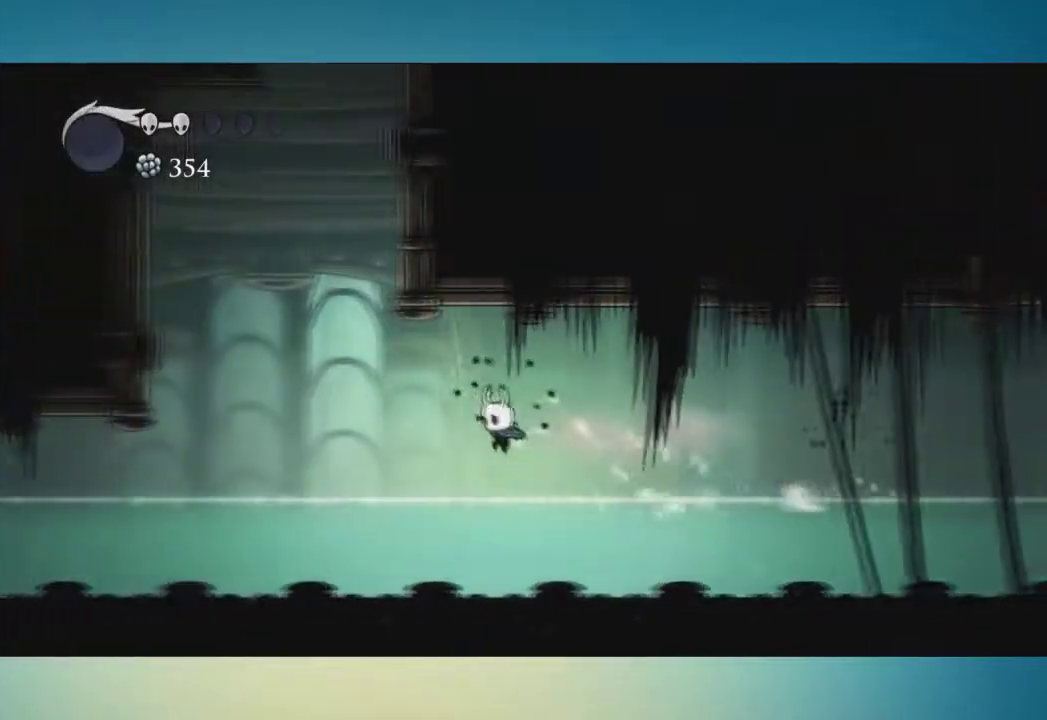
{"buttons": ["A"], "left_stick": "left", "right_stick": "center", "events": [[267, "A", "down"]]}
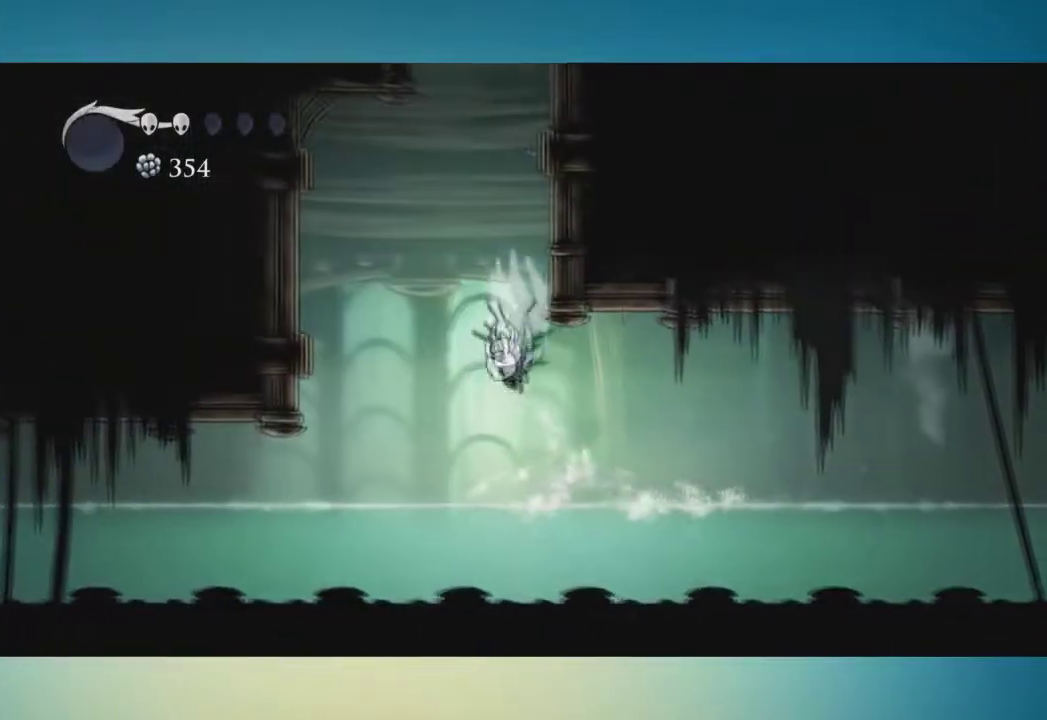
{"buttons": ["A"], "left_stick": "right", "right_stick": "center", "events": [[34, "left_stick", "center"], [134, "left_stick", "right"]]}
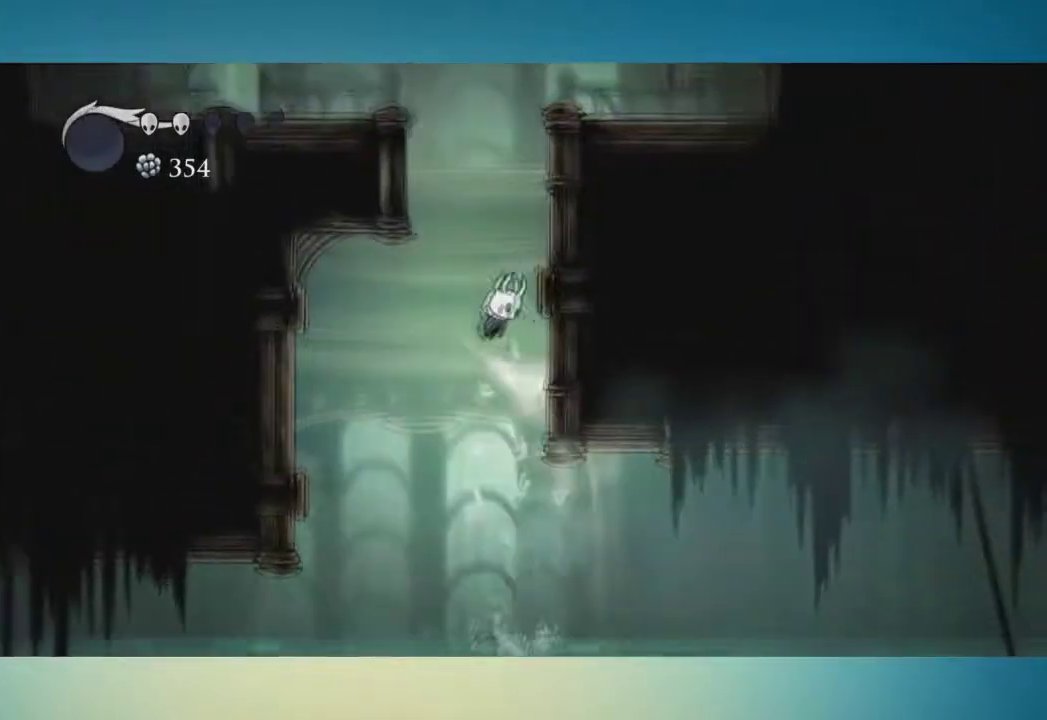
{"buttons": ["A"], "left_stick": "left", "right_stick": "center", "events": [[250, "left_stick", "center"], [334, "left_stick", "left"]]}
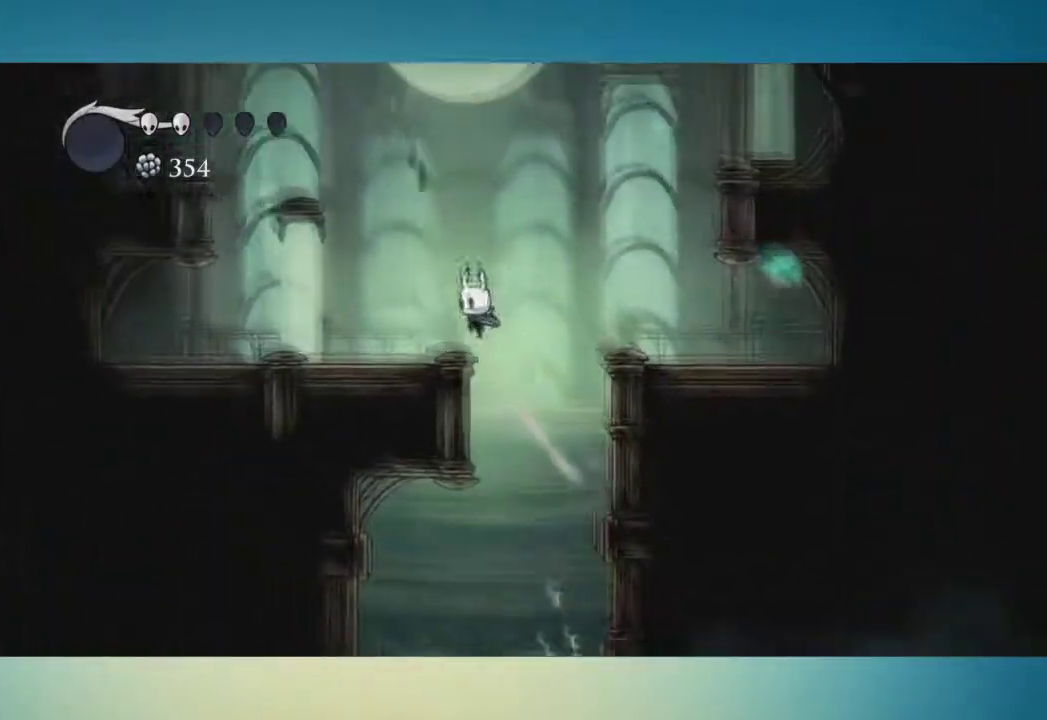
{"buttons": ["A", "X"], "left_stick": "down-left", "right_stick": "center", "events": [[66, "left_stick", "down-left"], [433, "X", "down"]]}
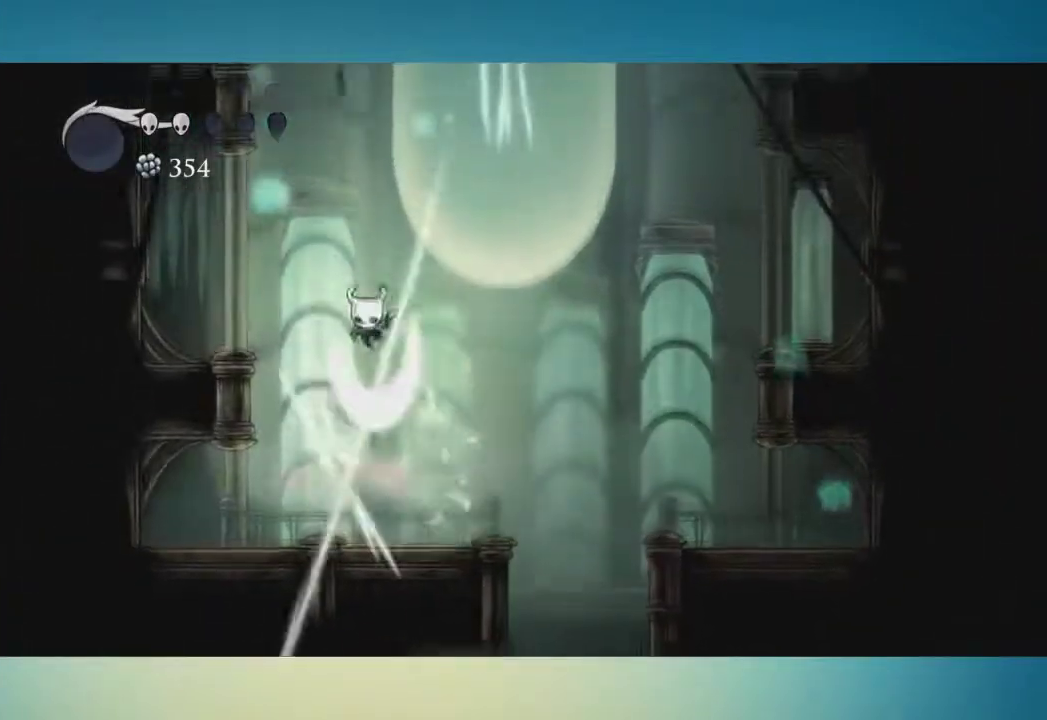
{"buttons": ["A"], "left_stick": "right", "right_stick": "center", "events": [[117, "X", "up"], [184, "left_stick", "center"], [400, "left_stick", "right"]]}
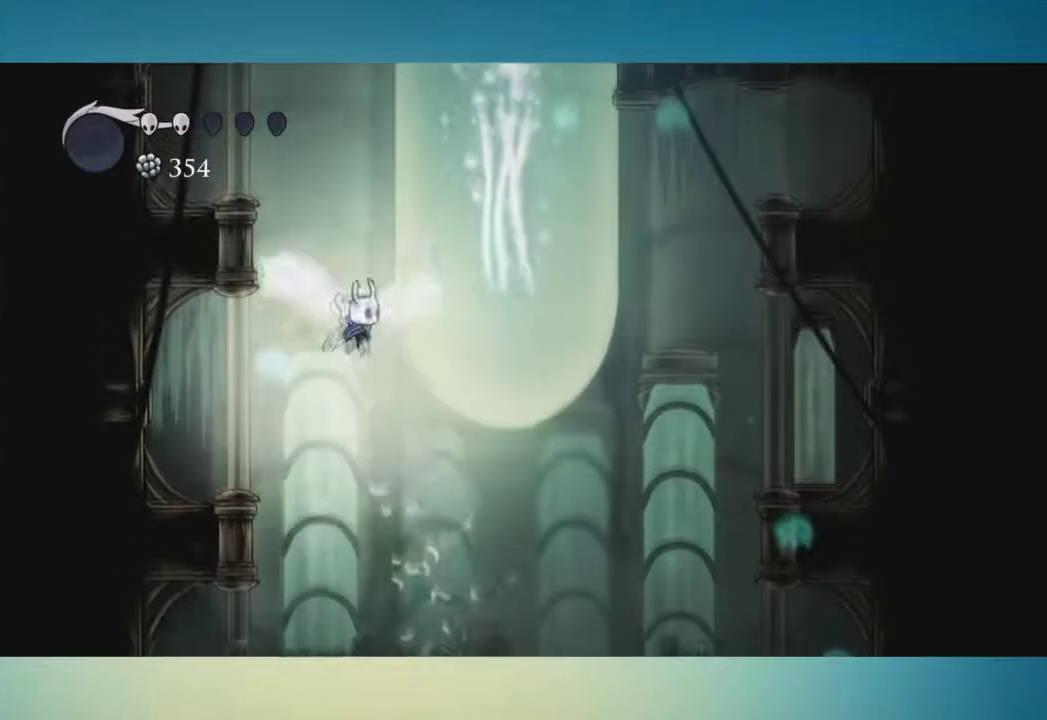
{"buttons": ["A"], "left_stick": "right", "right_stick": "center", "events": [[417, "A", "up"], [467, "A", "down"]]}
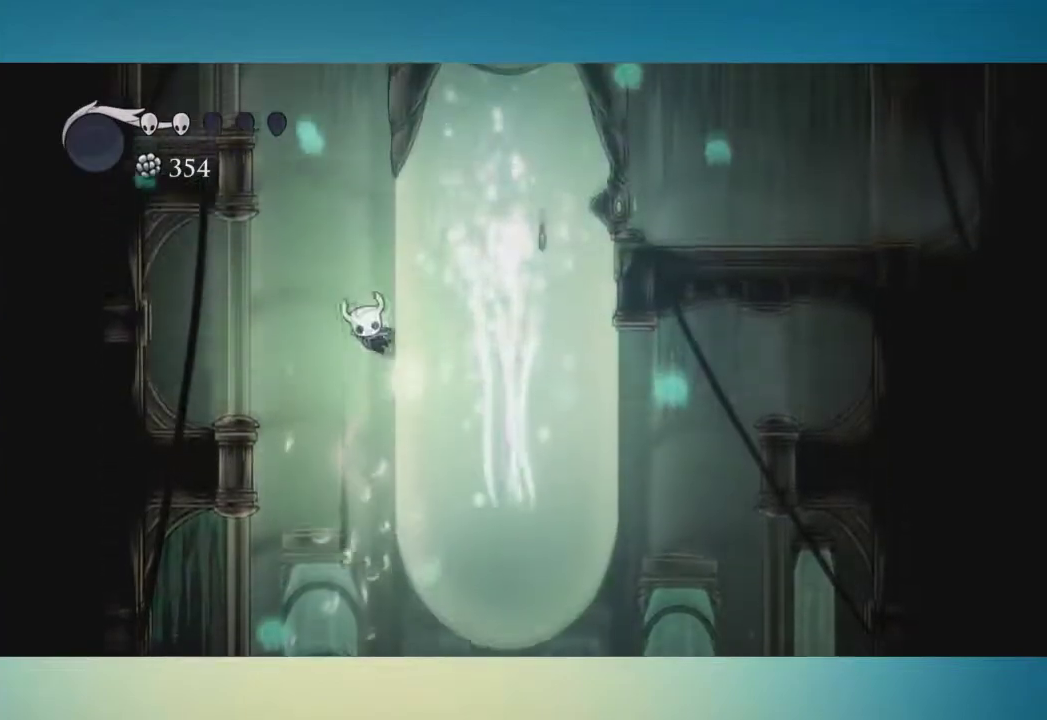
{"buttons": ["A"], "left_stick": "center", "right_stick": "center", "events": [[267, "A", "up"], [317, "A", "down"], [367, "left_stick", "center"]]}
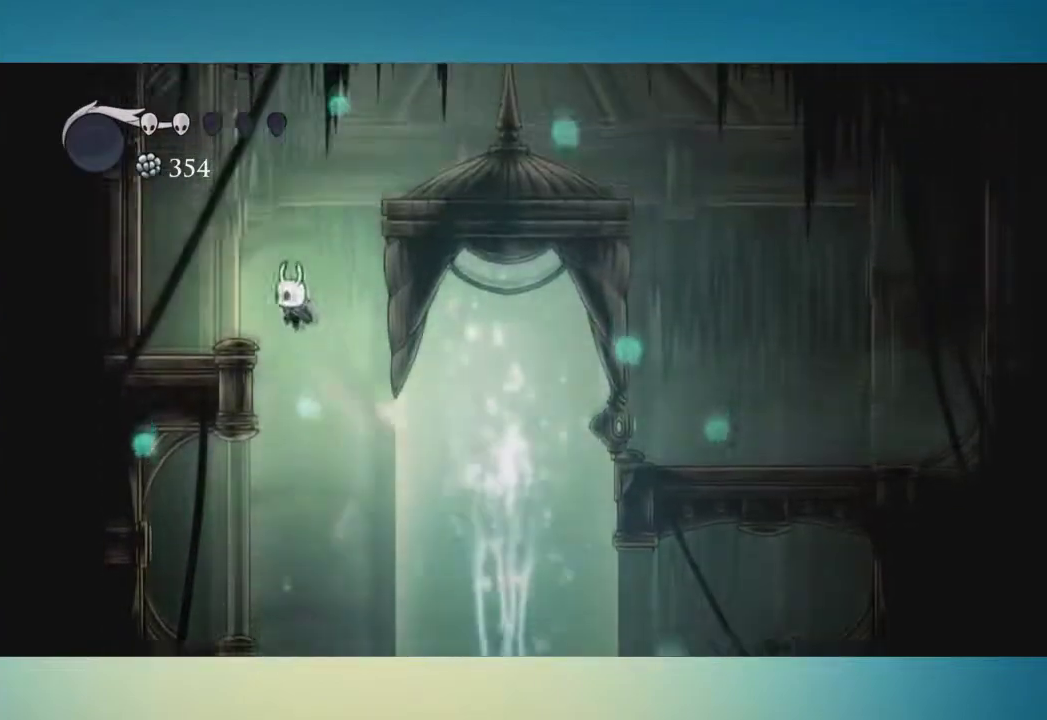
{"buttons": ["A"], "left_stick": "right", "right_stick": "center", "events": [[83, "A", "up"], [133, "A", "down"], [183, "left_stick", "right"]]}
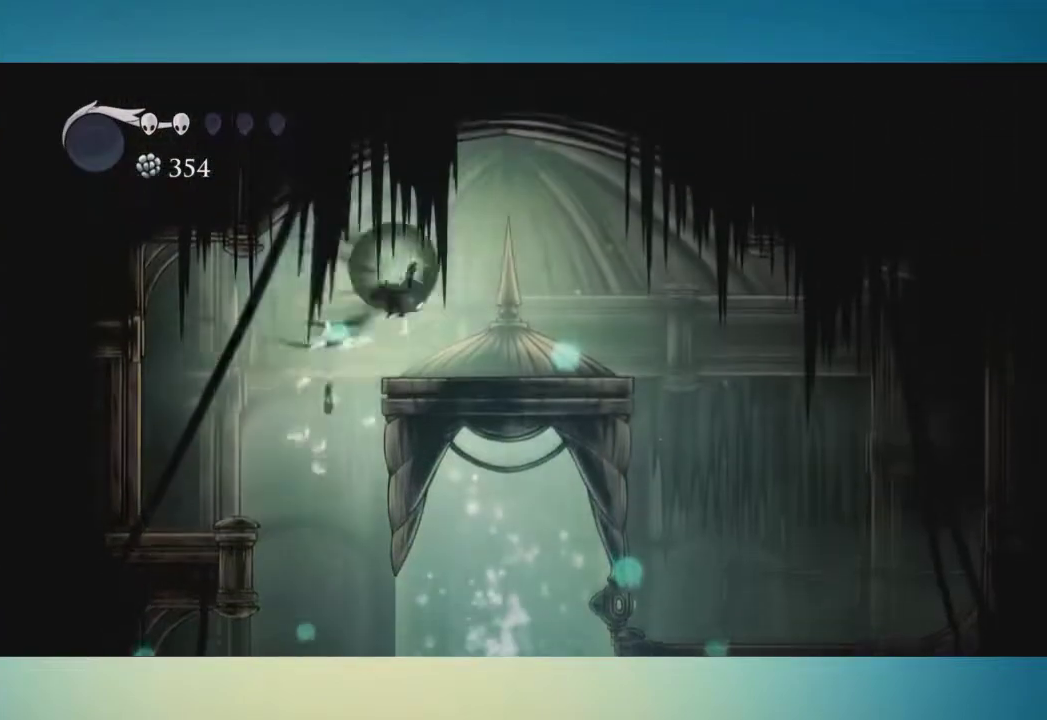
{"buttons": [], "left_stick": "center", "right_stick": "center", "events": [[83, "A", "up"], [467, "left_stick", "center"]]}
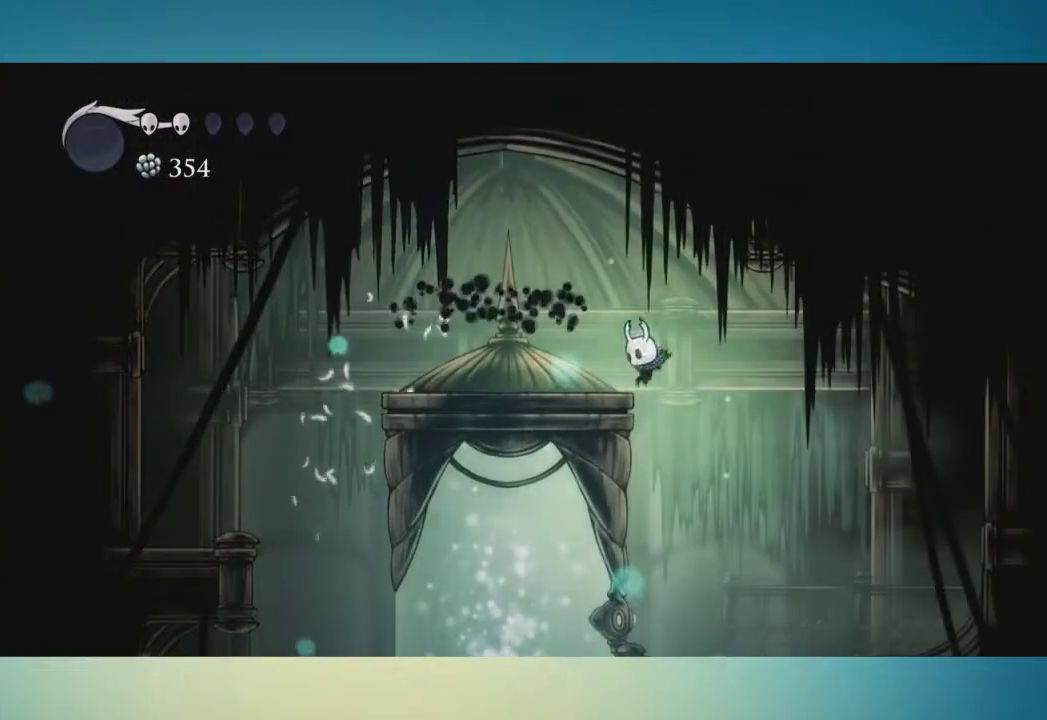
{"buttons": ["A"], "left_stick": "center", "right_stick": "center", "events": [[500, "A", "down"]]}
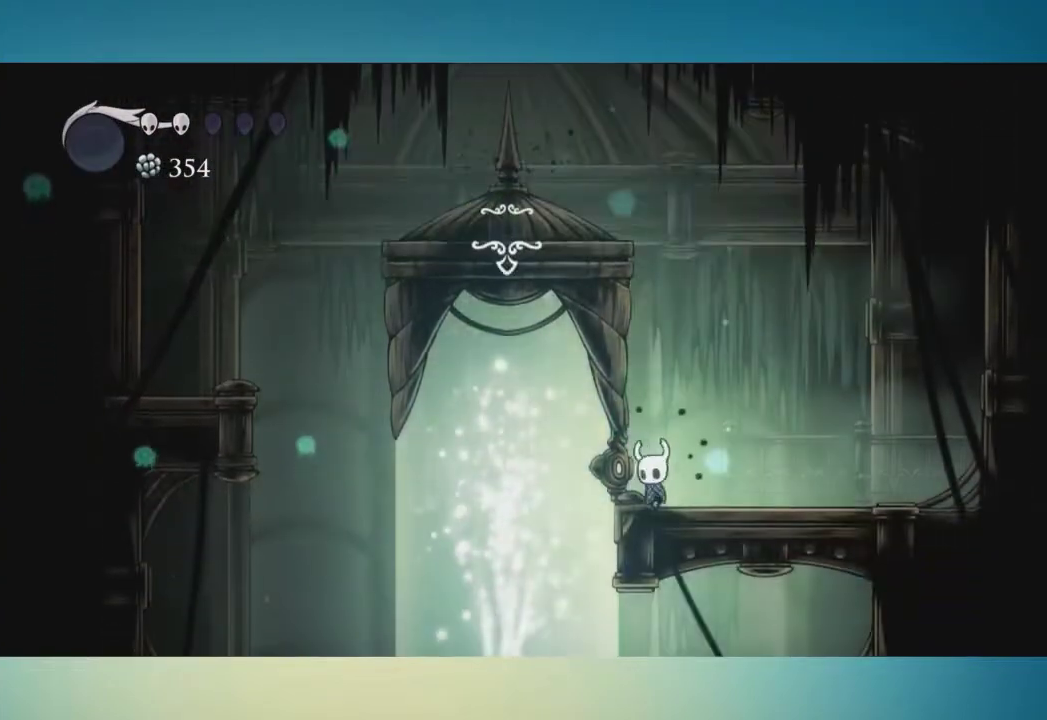
{"buttons": ["A", "B"], "left_stick": "center", "right_stick": "center", "events": [[67, "A", "up"], [133, "A", "down"], [133, "B", "down"], [184, "A", "up"], [200, "B", "up"], [250, "A", "down"], [250, "B", "down"], [417, "A", "up"], [417, "B", "up"], [467, "A", "down"], [467, "B", "down"]]}
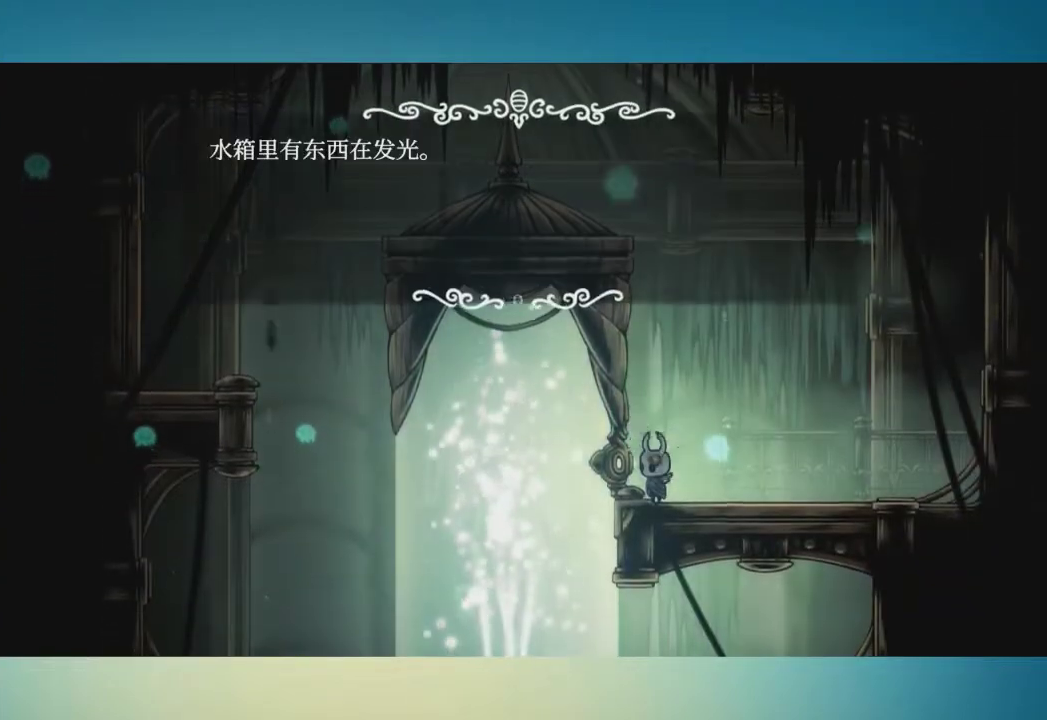
{"buttons": [], "left_stick": "right", "right_stick": "center", "events": [[67, "B", "up"], [117, "B", "down"], [184, "A", "up"], [201, "B", "up"], [251, "A", "down"], [251, "B", "down"], [267, "left_stick", "right"], [317, "A", "up"], [317, "B", "up"]]}
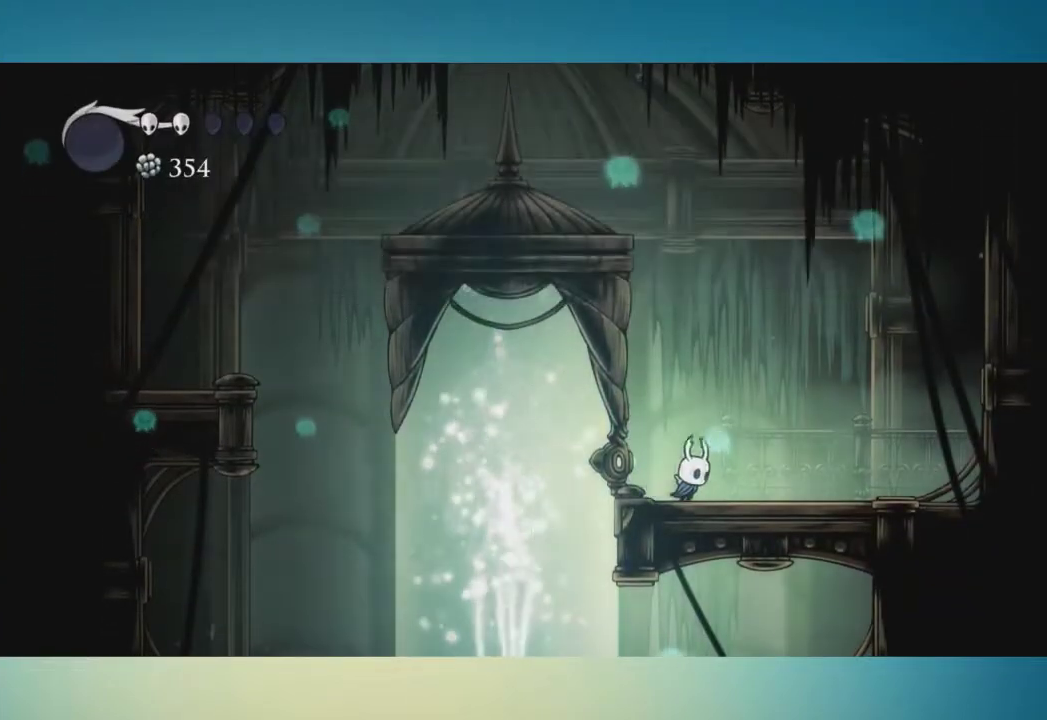
{"buttons": [], "left_stick": "center", "right_stick": "center", "events": [[434, "left_stick", "left"], [501, "left_stick", "center"]]}
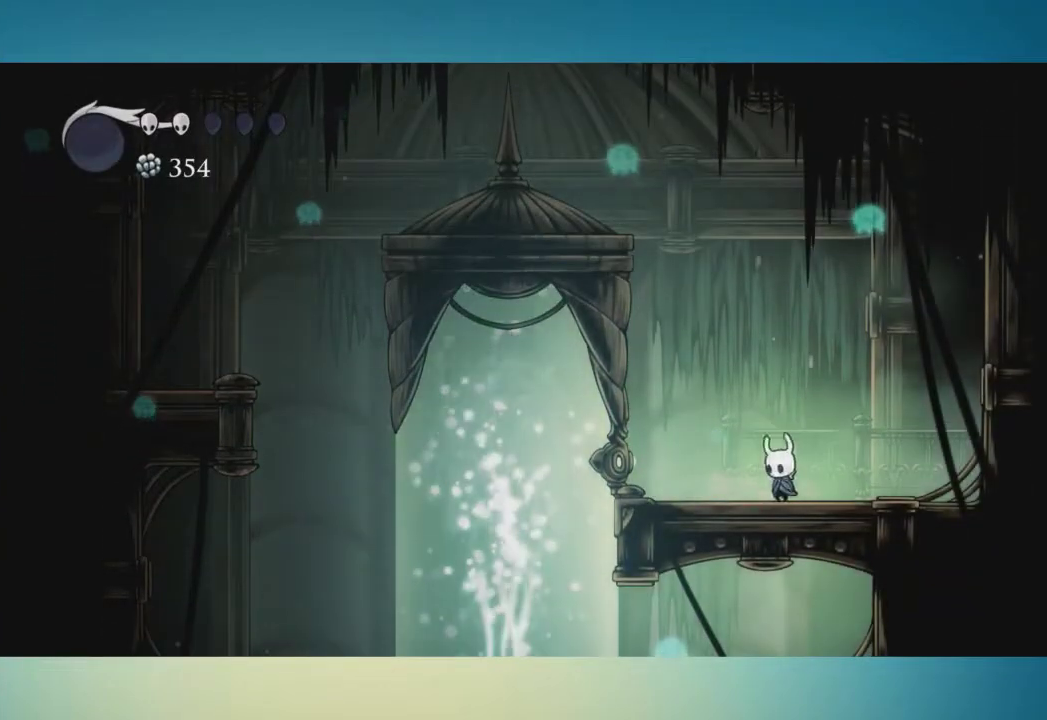
{"buttons": [], "left_stick": "left", "right_stick": "center", "events": [[233, "left_stick", "left"]]}
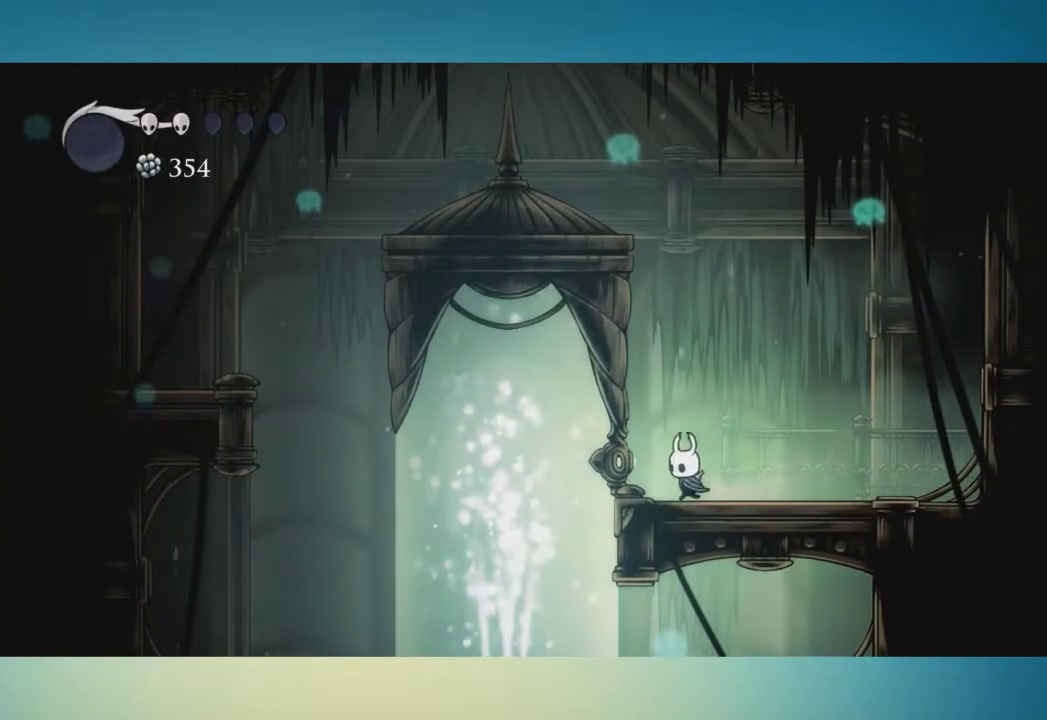
{"buttons": [], "left_stick": "center", "right_stick": "center", "events": [[50, "left_stick", "center"], [317, "A", "down"], [400, "A", "up"]]}
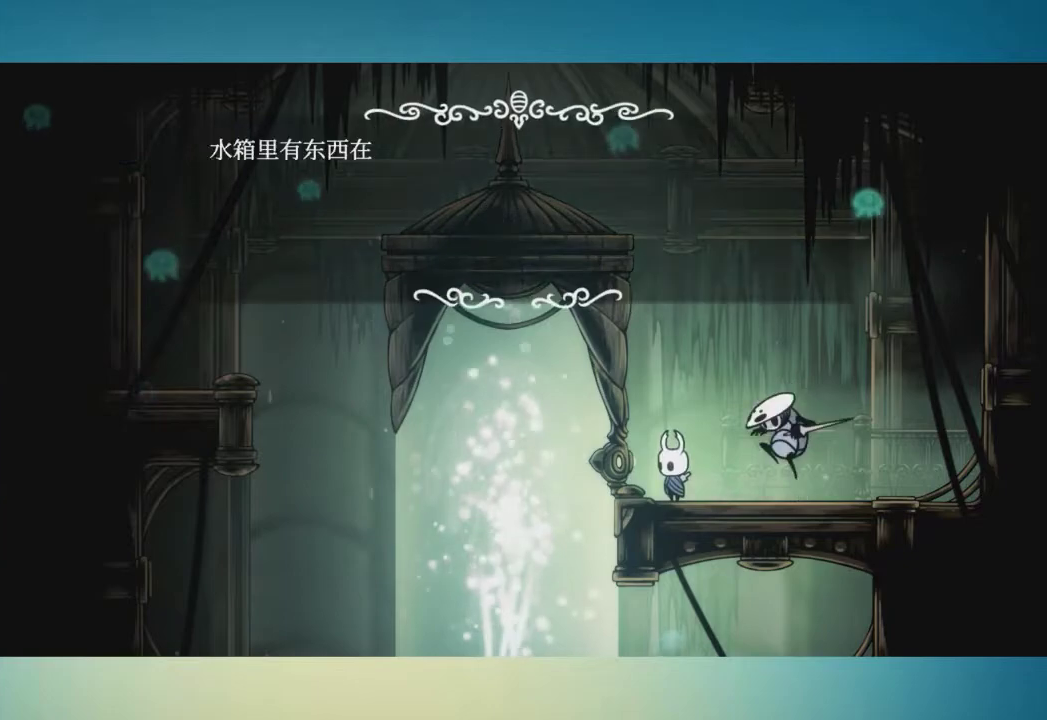
{"buttons": [], "left_stick": "right", "right_stick": "center", "events": [[34, "A", "down"], [101, "A", "up"], [317, "left_stick", "right"]]}
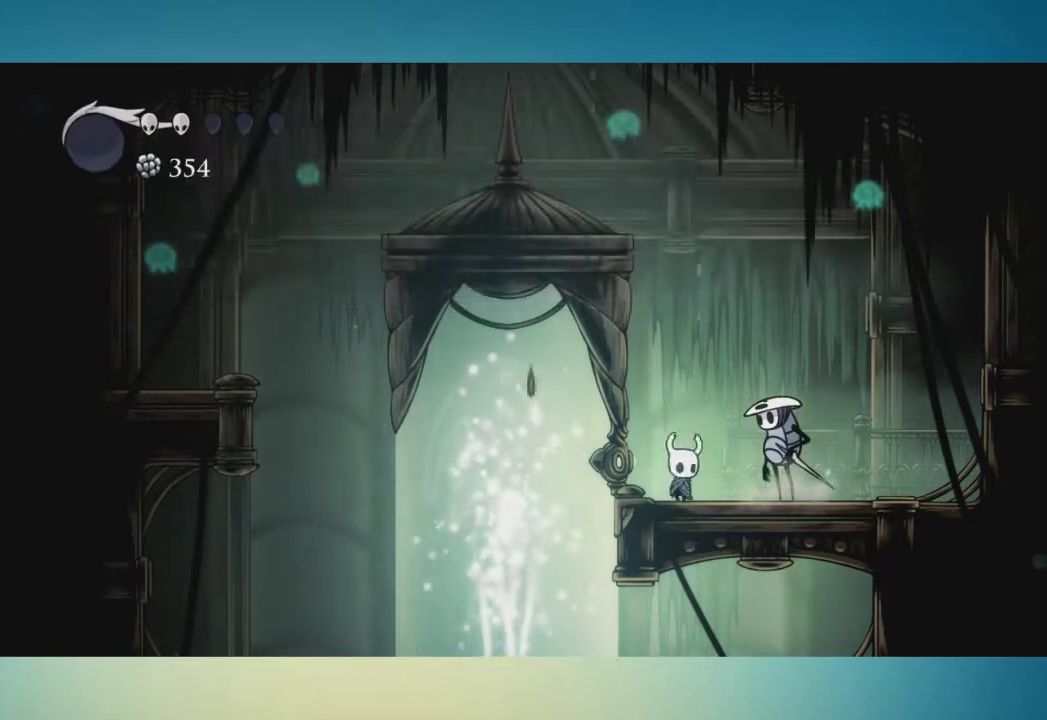
{"buttons": [], "left_stick": "center", "right_stick": "center"}